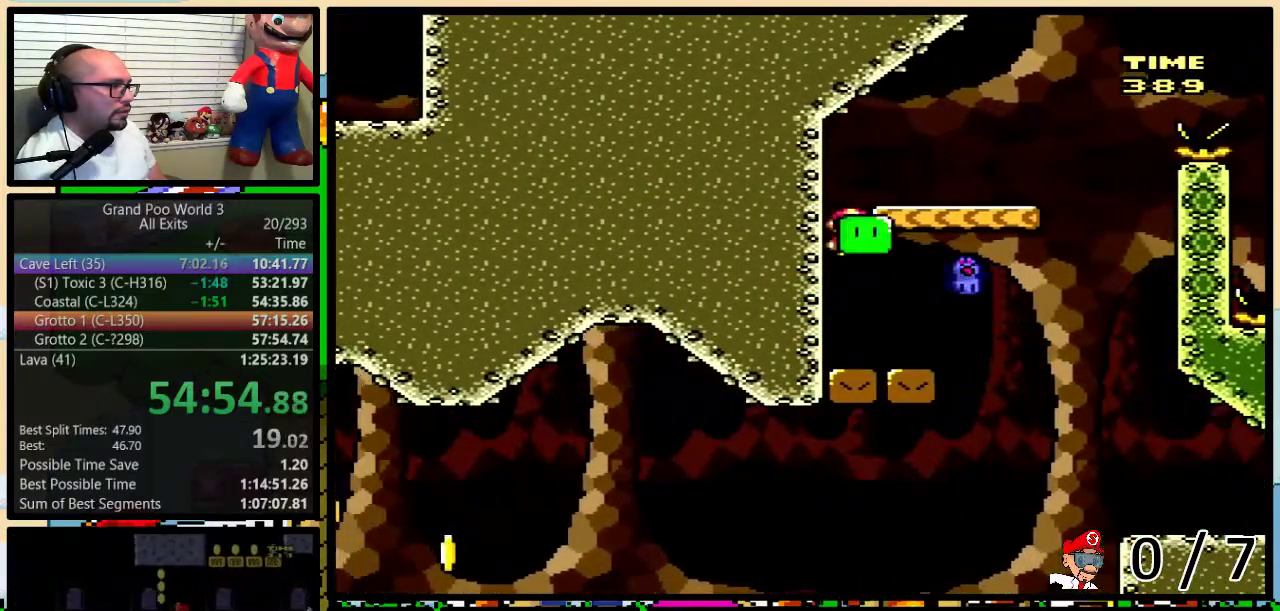
Gameplay with a controller (Nintendo layout); each line is a JSON object with the inputs held at the frame after it. "events" lists button and stick changes between this image and that frame as [ms after this image, input, new state], when the widget could be followed in between. Not read: L1 L3 R1 R3.
{"buttons": ["Y"], "events": [[283, "DPAD_LEFT", "down"], [283, "DPAD_RIGHT", "up"], [317, "B", "up"], [383, "DPAD_LEFT", "up"]]}
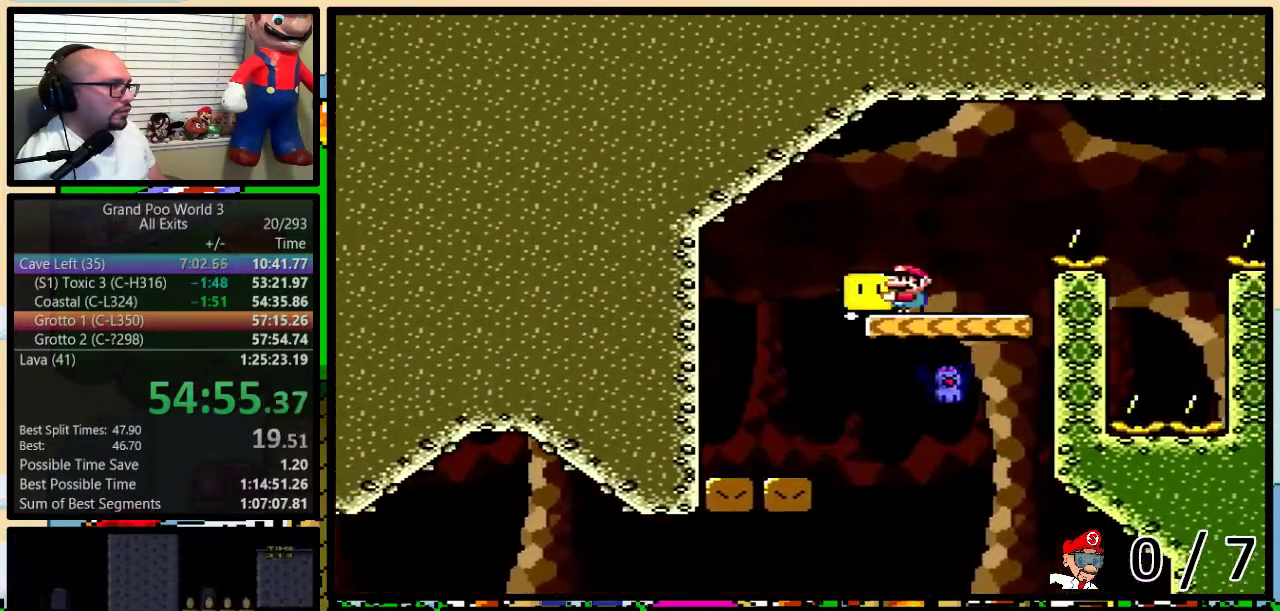
{"buttons": ["B", "Y", "DPAD_RIGHT"], "events": [[67, "DPAD_RIGHT", "down"], [133, "DPAD_UP", "down"], [150, "B", "down"], [283, "DPAD_UP", "up"], [317, "B", "up"], [417, "B", "down"]]}
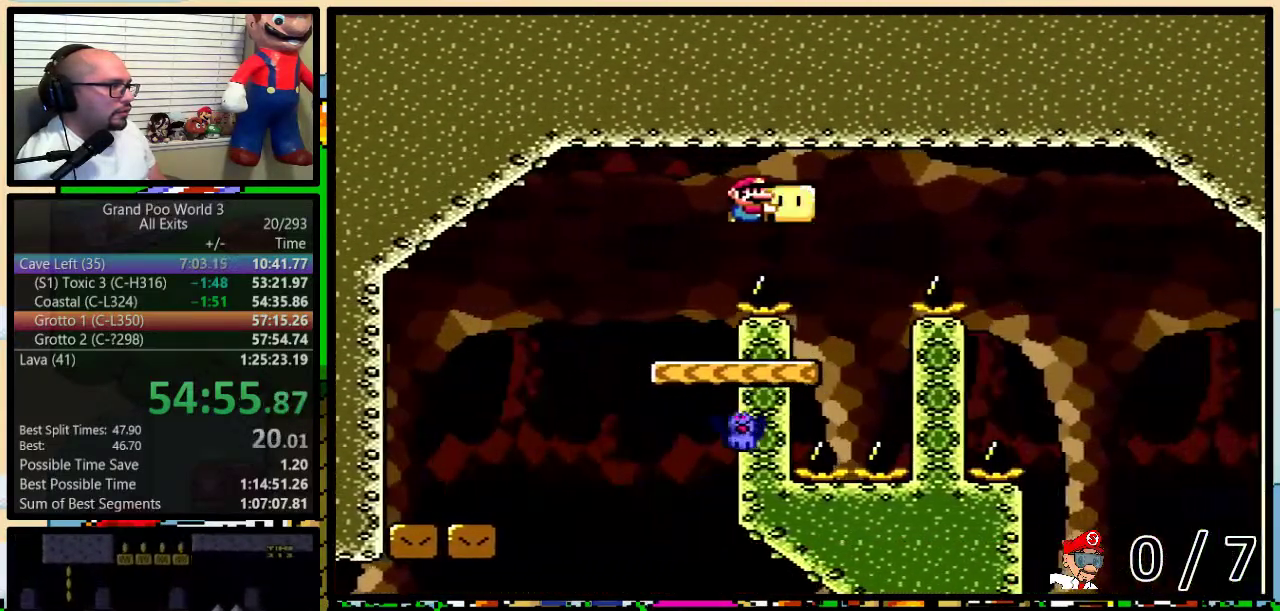
{"buttons": ["Y", "DPAD_RIGHT"], "events": [[33, "B", "up"], [133, "DPAD_LEFT", "down"], [133, "DPAD_RIGHT", "up"], [350, "DPAD_LEFT", "up"], [350, "DPAD_RIGHT", "down"], [383, "B", "down"], [467, "B", "up"]]}
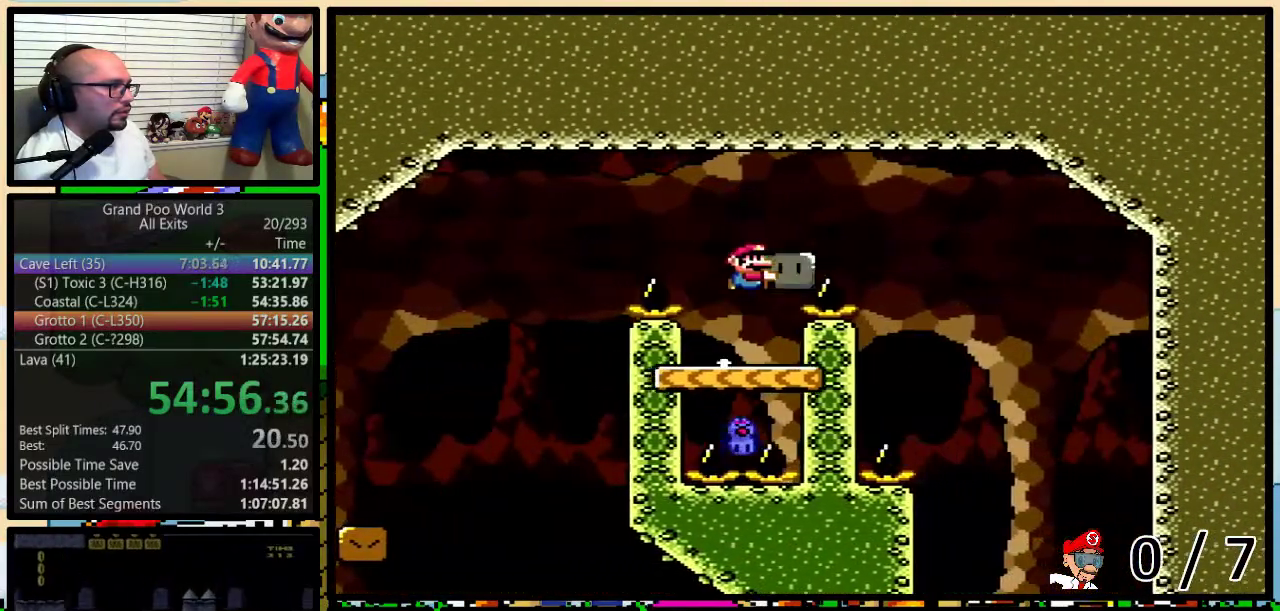
{"buttons": ["Y", "DPAD_LEFT"], "events": [[67, "B", "down"], [317, "B", "up"], [350, "DPAD_LEFT", "down"], [350, "DPAD_RIGHT", "up"]]}
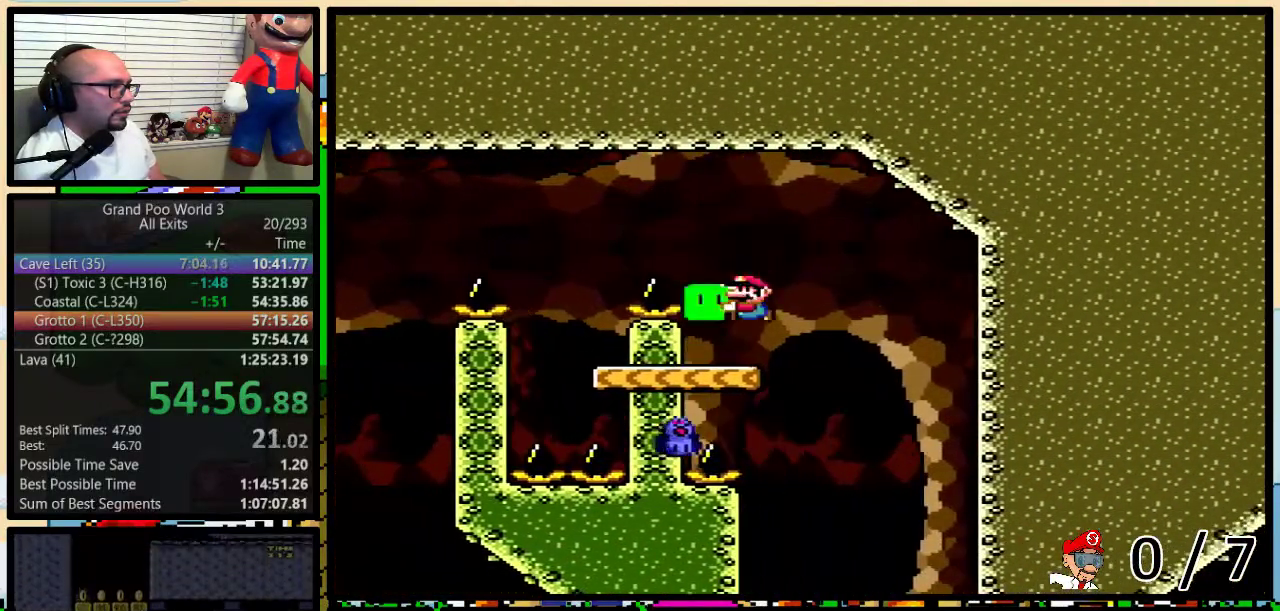
{"buttons": ["Y"], "events": [[183, "DPAD_LEFT", "up"], [183, "DPAD_RIGHT", "down"], [250, "DPAD_RIGHT", "up"]]}
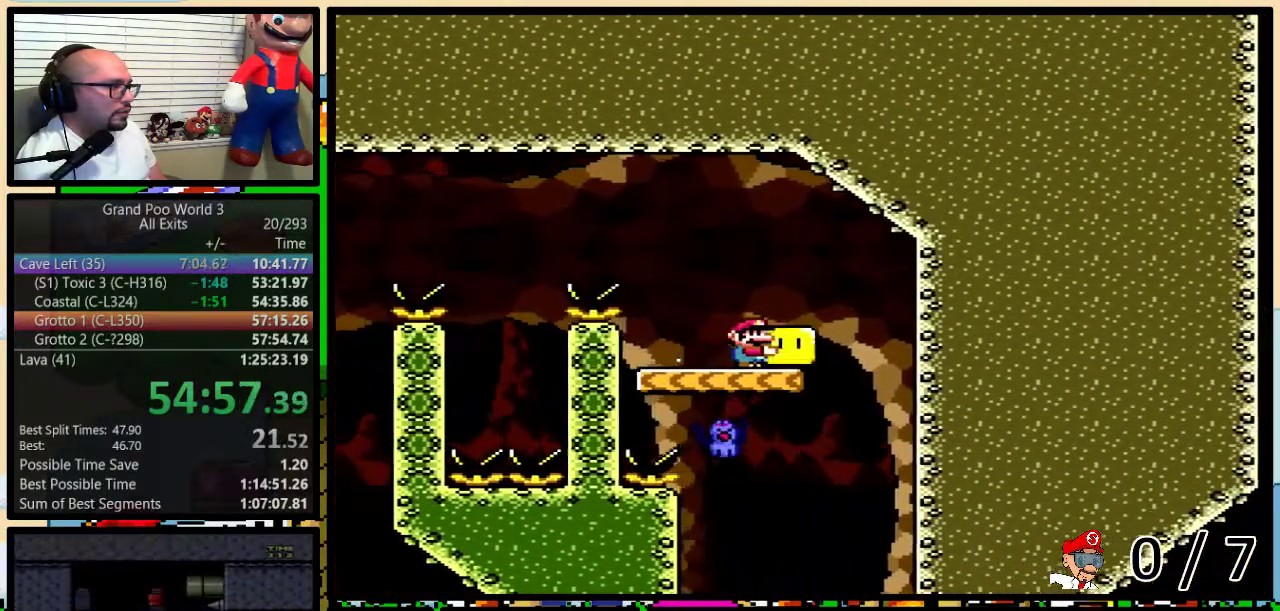
{"buttons": ["Y"], "events": [[50, "Y", "up"], [150, "DPAD_LEFT", "down"], [217, "Y", "down"], [350, "DPAD_LEFT", "up"], [383, "DPAD_RIGHT", "down"], [450, "DPAD_RIGHT", "up"]]}
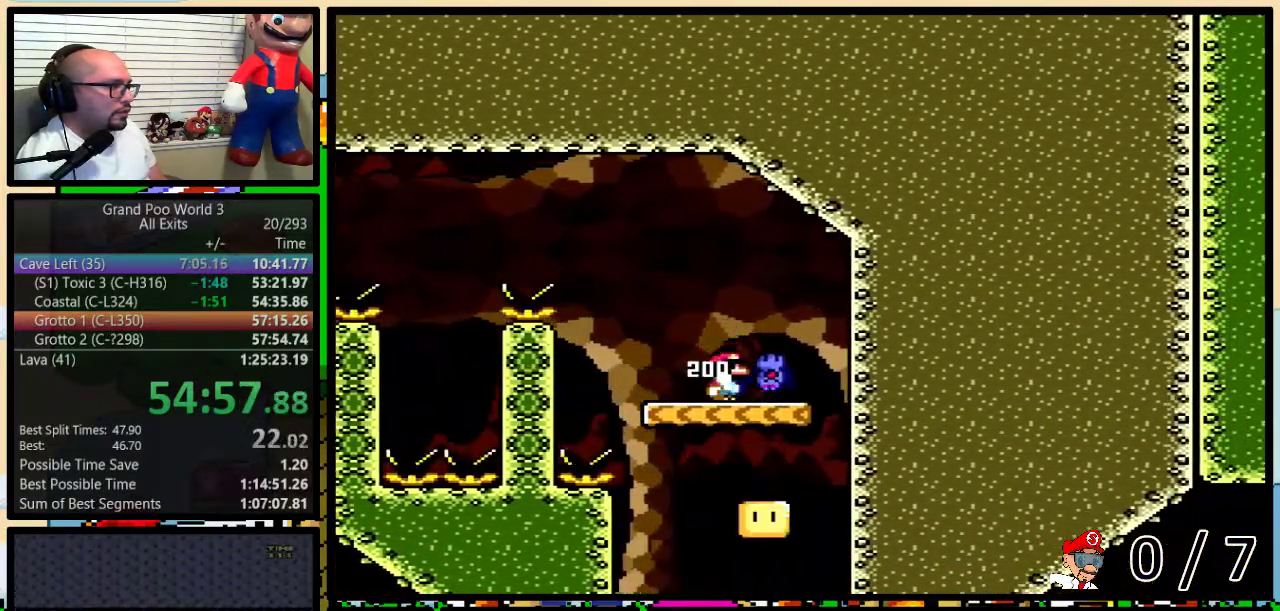
{"buttons": ["Y", "DPAD_UP", "DPAD_RIGHT"], "events": [[433, "DPAD_RIGHT", "down"], [433, "DPAD_UP", "down"]]}
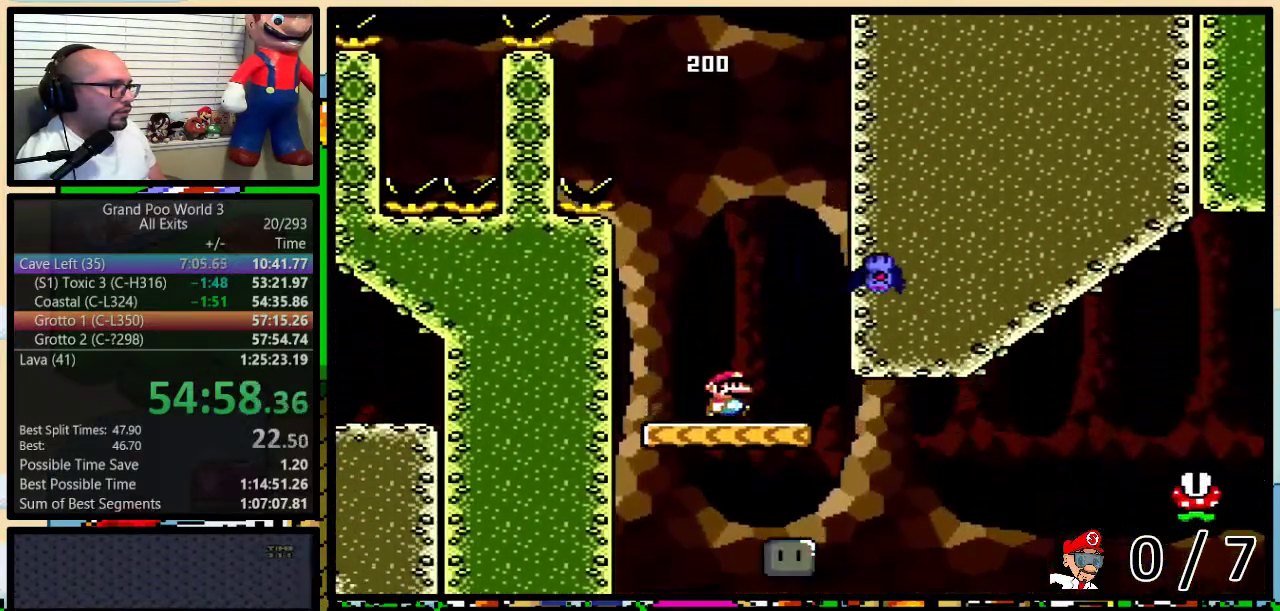
{"buttons": ["A", "Y", "DPAD_UP", "DPAD_RIGHT"], "events": [[283, "A", "down"]]}
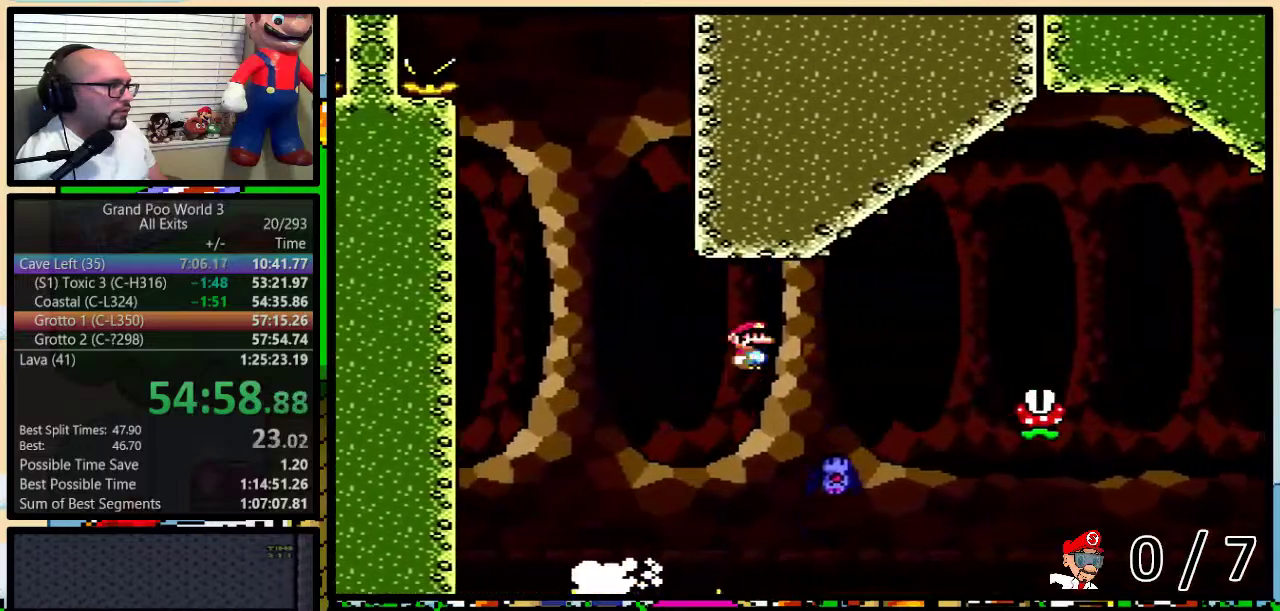
{"buttons": ["A", "Y", "DPAD_UP", "DPAD_RIGHT"], "events": []}
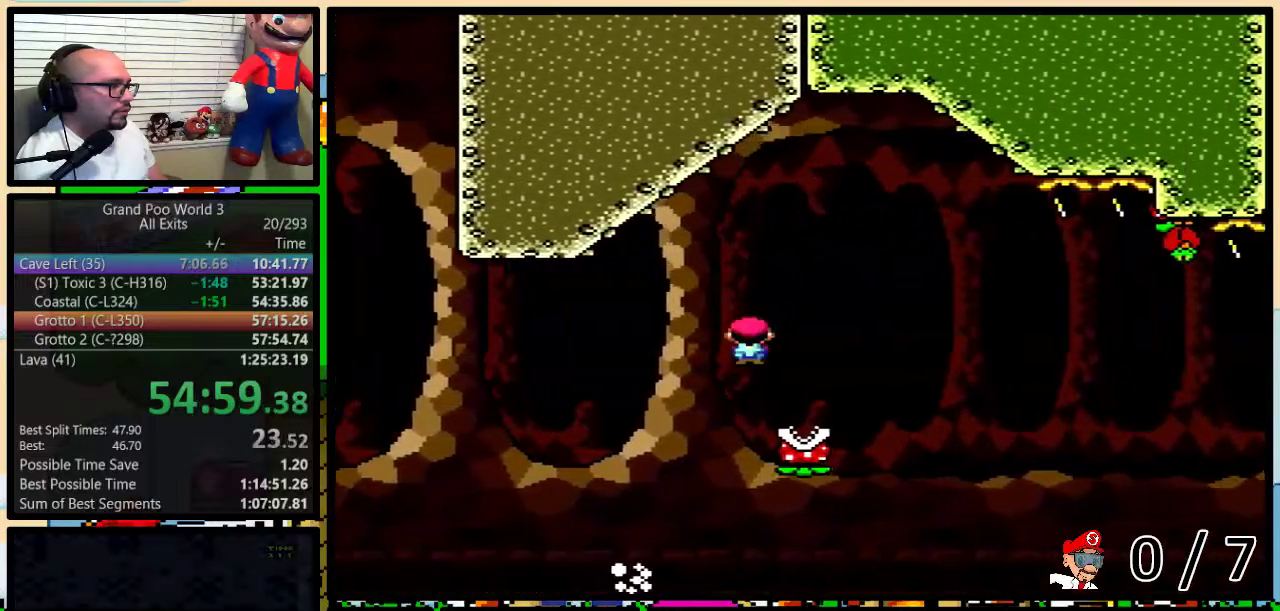
{"buttons": ["A", "Y", "DPAD_LEFT"], "events": [[383, "DPAD_LEFT", "down"], [383, "DPAD_RIGHT", "up"], [383, "DPAD_UP", "up"]]}
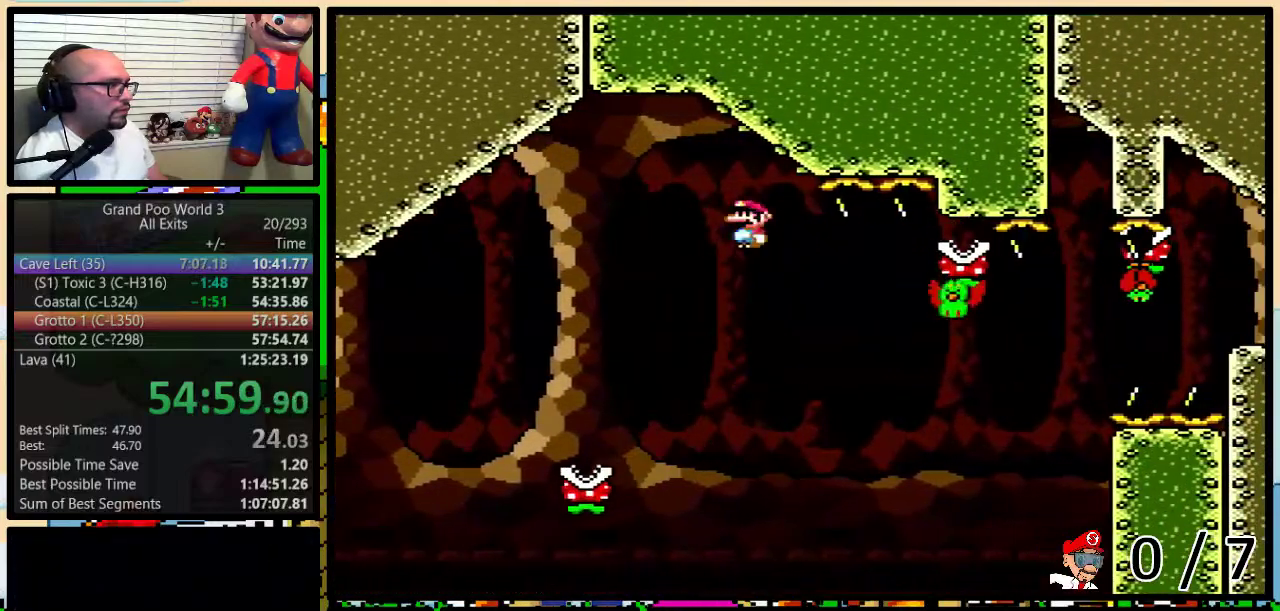
{"buttons": ["Y", "DPAD_UP", "DPAD_RIGHT"], "events": [[67, "DPAD_LEFT", "up"], [67, "DPAD_RIGHT", "down"], [167, "DPAD_UP", "down"], [467, "A", "up"]]}
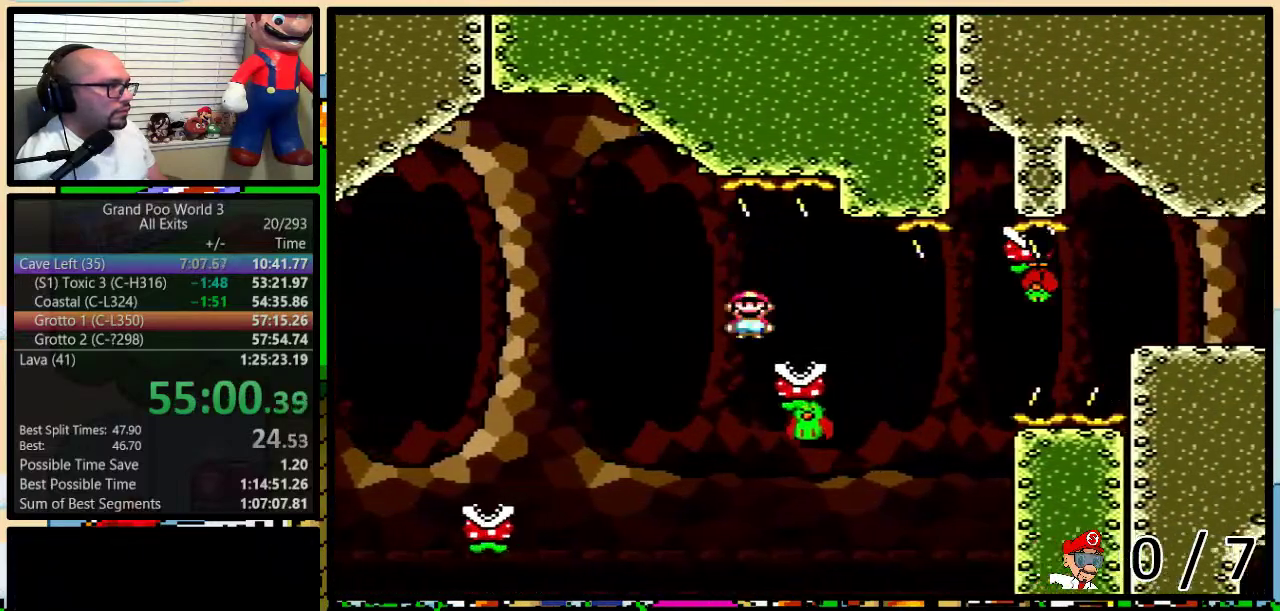
{"buttons": ["Y", "DPAD_UP", "DPAD_RIGHT"], "events": [[100, "A", "down"], [417, "A", "up"]]}
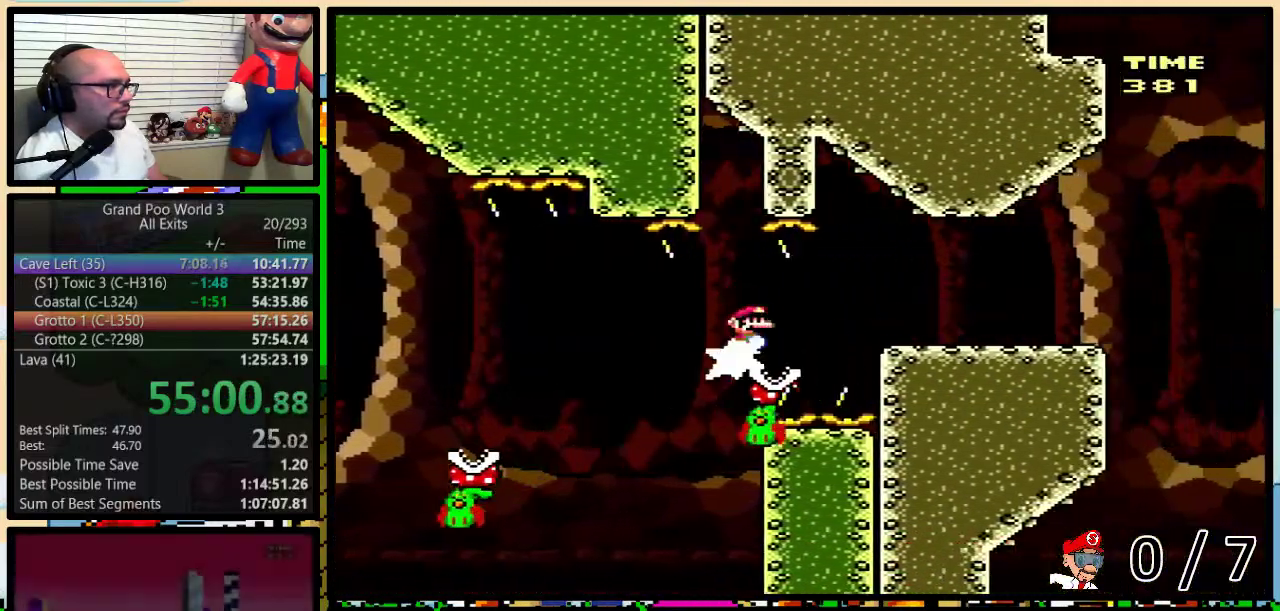
{"buttons": ["Y", "DPAD_UP", "DPAD_RIGHT"], "events": [[33, "A", "down"], [317, "A", "up"]]}
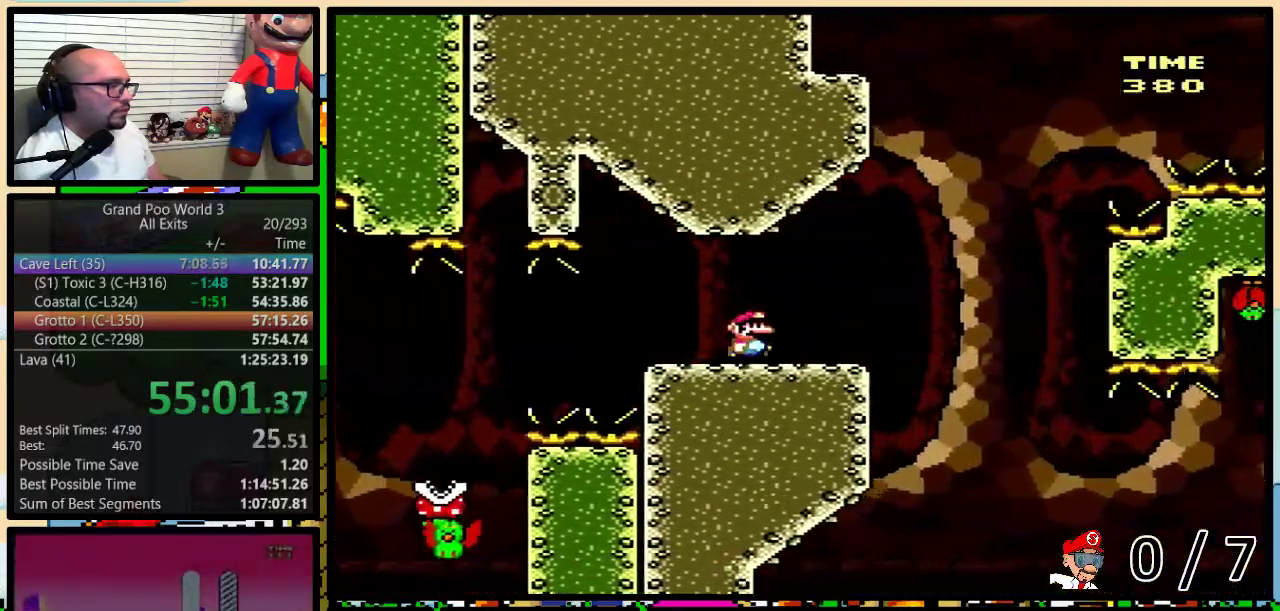
{"buttons": ["B", "Y", "DPAD_LEFT"], "events": [[200, "B", "down"], [433, "DPAD_UP", "up"], [467, "DPAD_LEFT", "down"], [467, "DPAD_RIGHT", "up"]]}
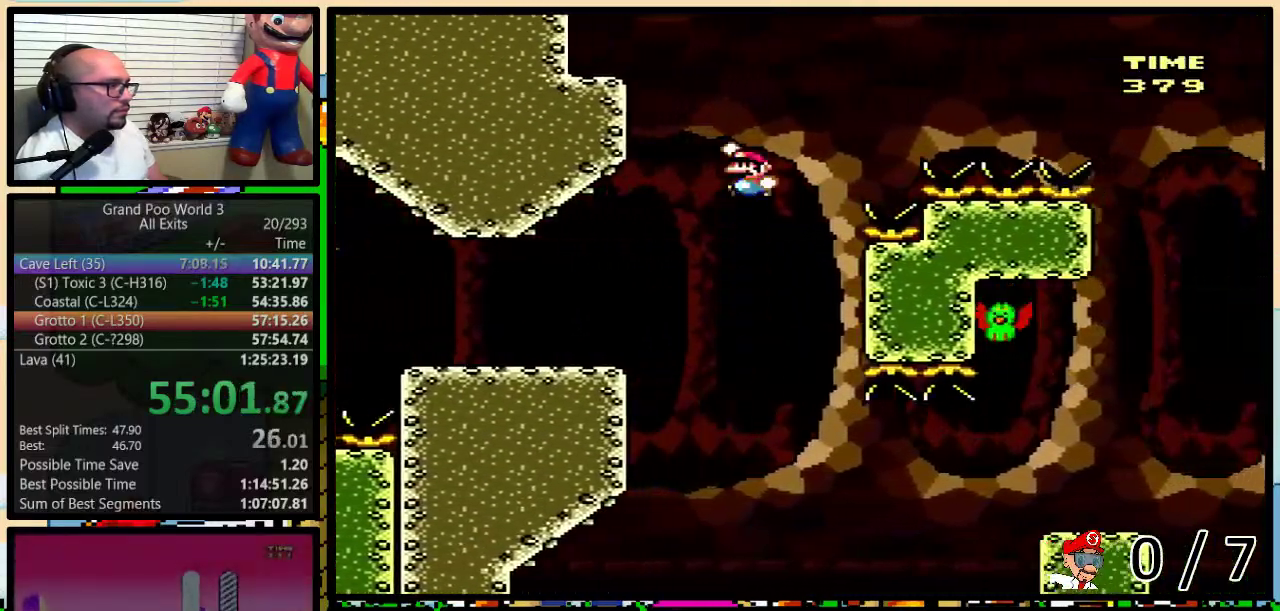
{"buttons": ["Y", "DPAD_RIGHT"], "events": [[300, "DPAD_LEFT", "up"], [317, "DPAD_RIGHT", "down"], [383, "B", "up"], [433, "DPAD_UP", "down"], [500, "DPAD_UP", "up"]]}
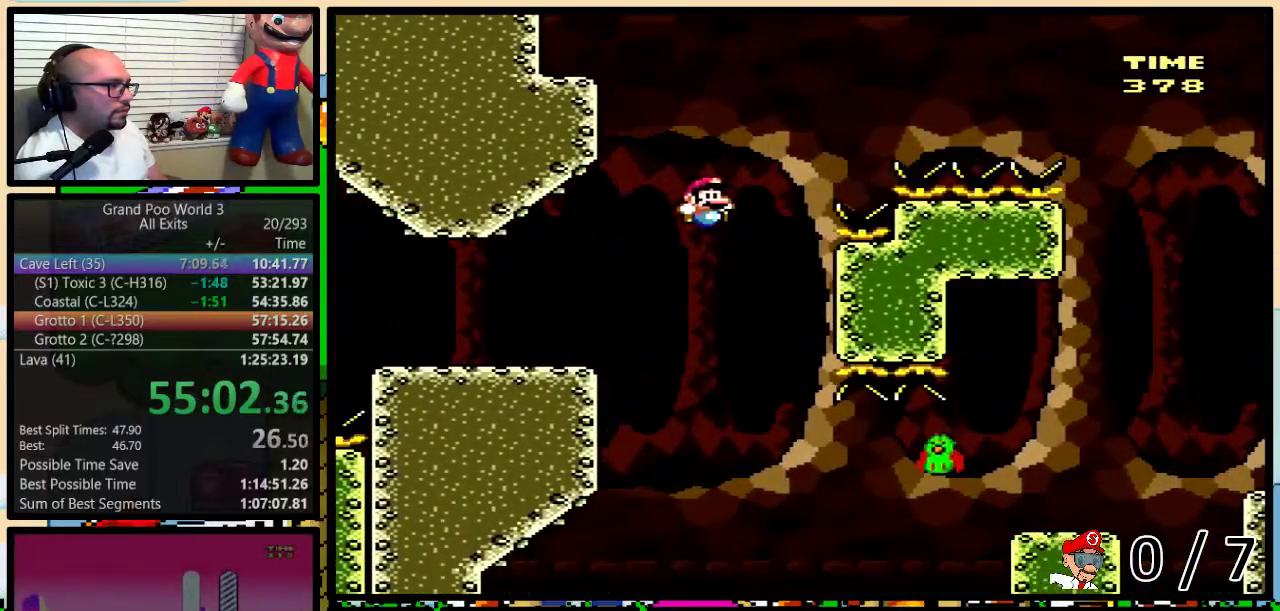
{"buttons": ["B", "Y", "DPAD_UP", "DPAD_RIGHT"], "events": [[167, "DPAD_UP", "down"], [467, "B", "down"]]}
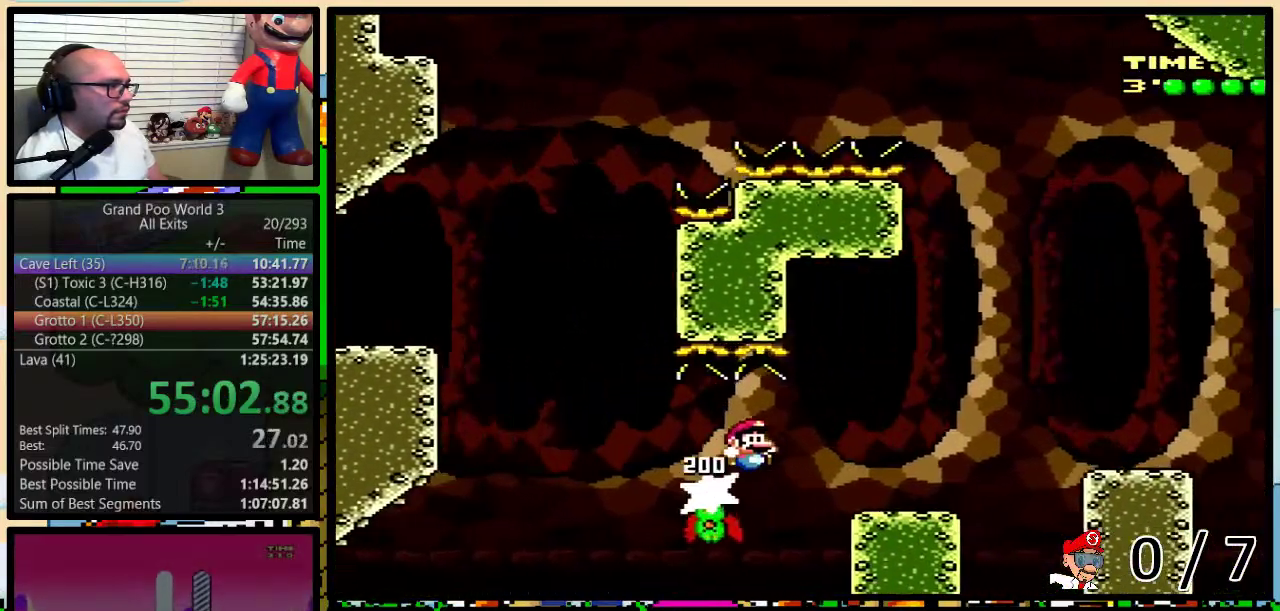
{"buttons": ["Y", "DPAD_UP", "DPAD_RIGHT"], "events": [[33, "B", "up"]]}
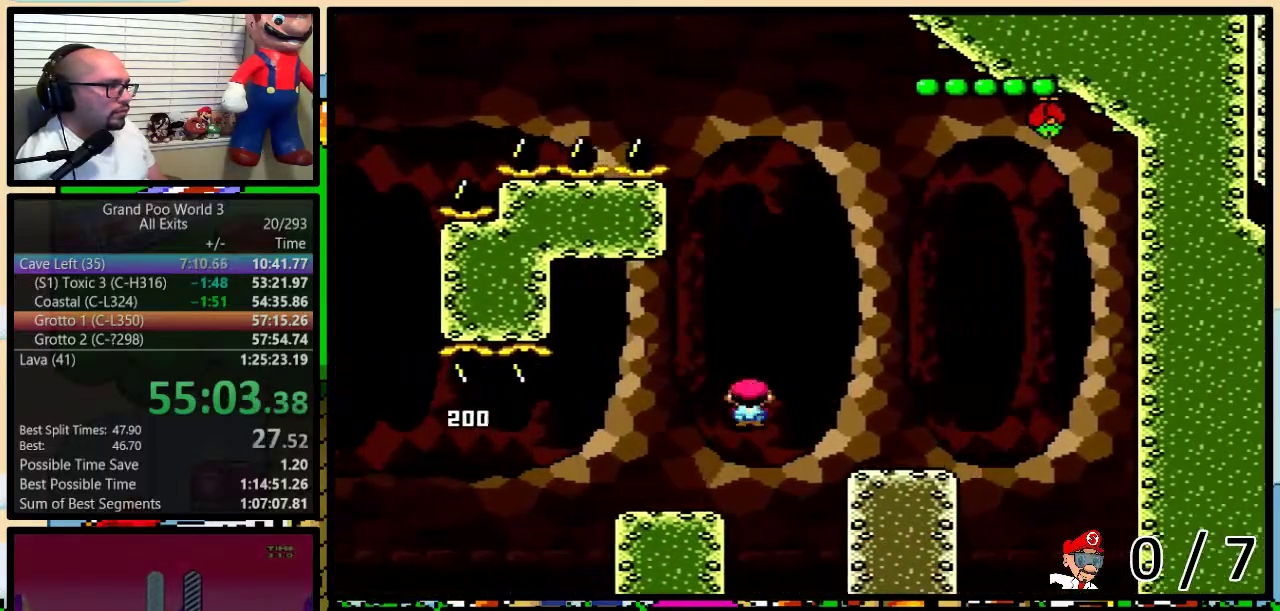
{"buttons": ["Y", "DPAD_LEFT"], "events": [[67, "DPAD_UP", "up"], [133, "DPAD_RIGHT", "up"], [167, "DPAD_LEFT", "down"], [283, "A", "down"], [350, "A", "up"]]}
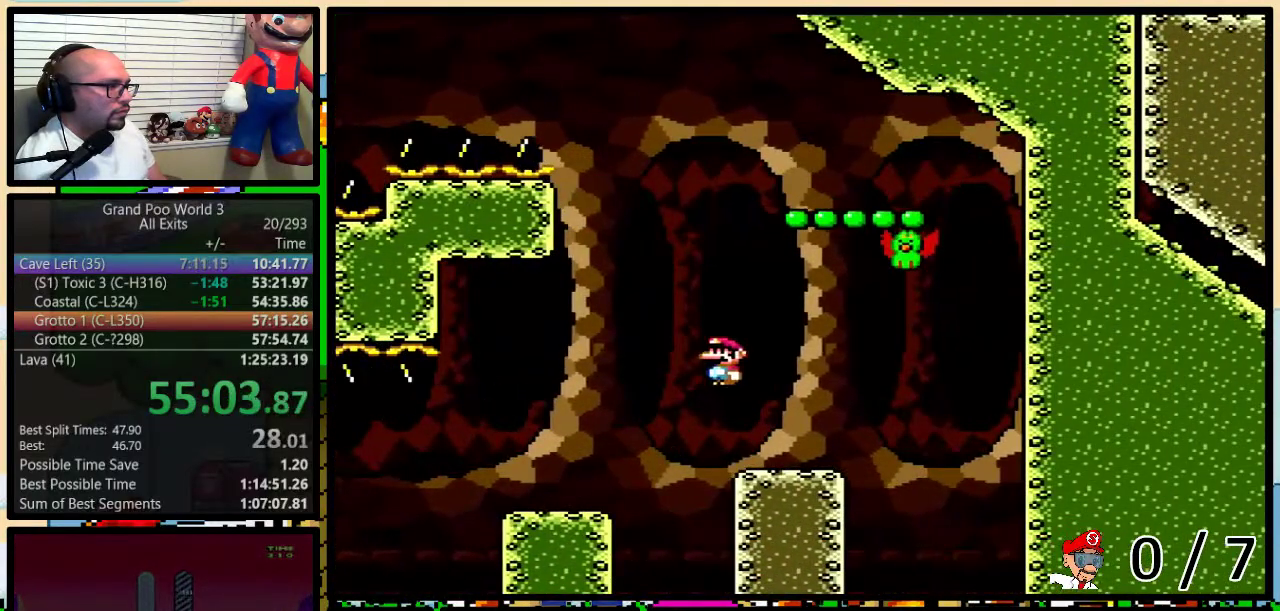
{"buttons": ["B", "Y", "DPAD_UP", "DPAD_RIGHT"], "events": [[233, "DPAD_LEFT", "up"], [233, "DPAD_RIGHT", "down"], [350, "B", "down"], [467, "DPAD_UP", "down"]]}
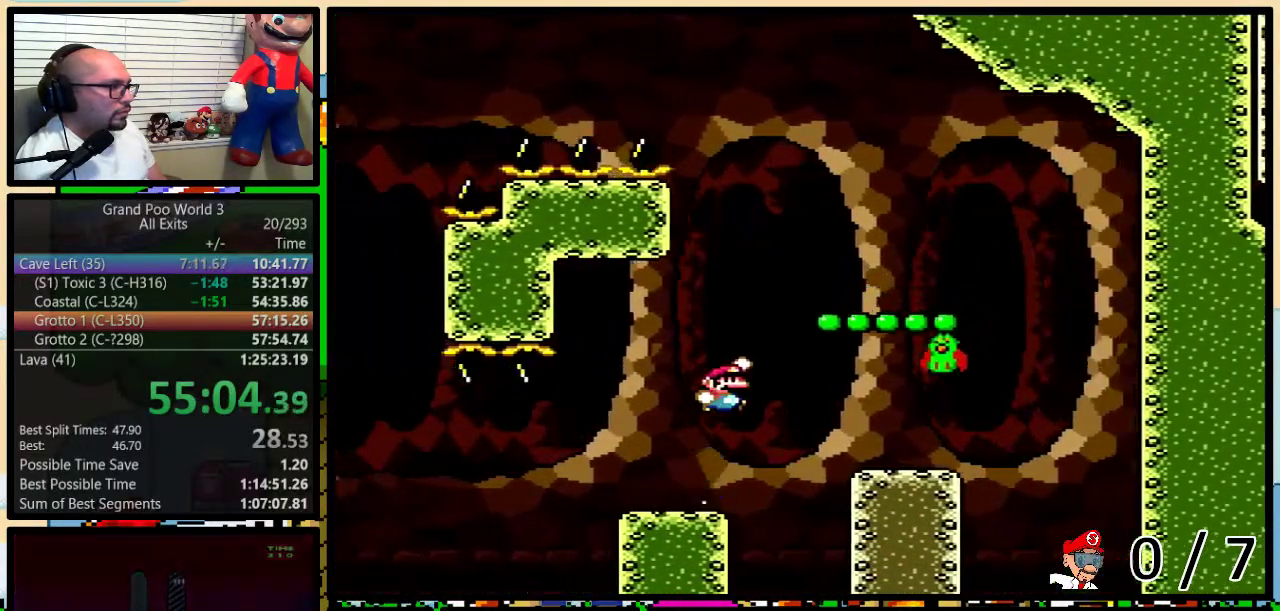
{"buttons": ["B", "Y", "DPAD_LEFT"], "events": [[33, "DPAD_UP", "up"], [100, "B", "up"], [133, "DPAD_LEFT", "down"], [133, "DPAD_RIGHT", "up"], [183, "B", "down"], [183, "DPAD_LEFT", "up"], [500, "DPAD_LEFT", "down"]]}
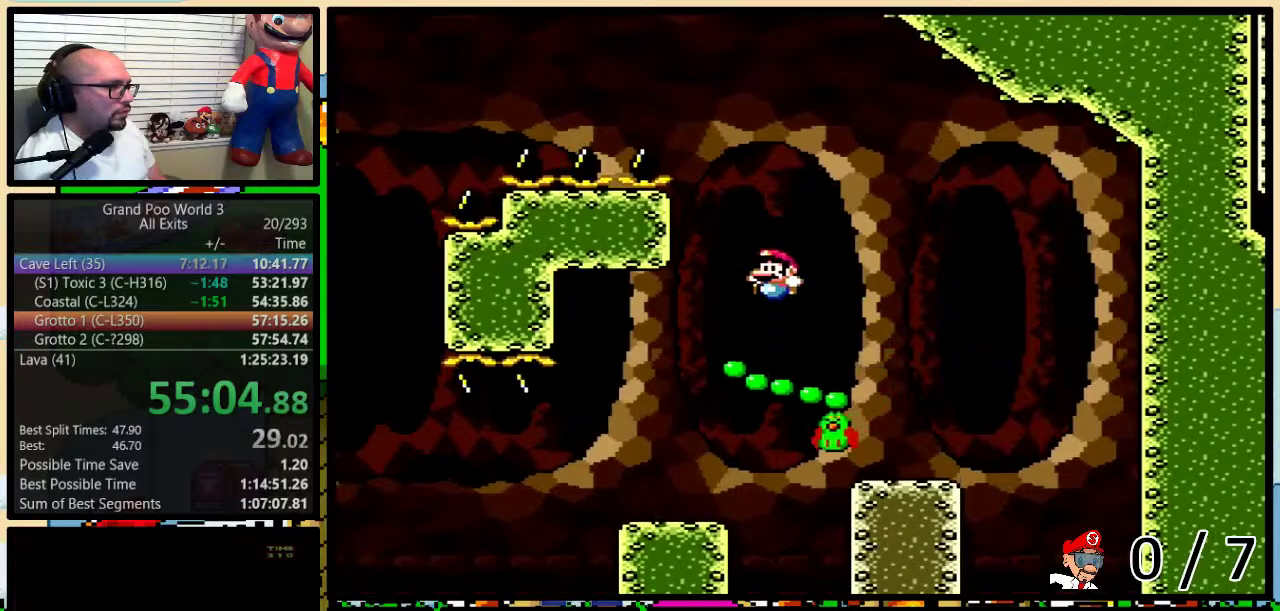
{"buttons": ["B", "Y", "DPAD_LEFT"], "events": []}
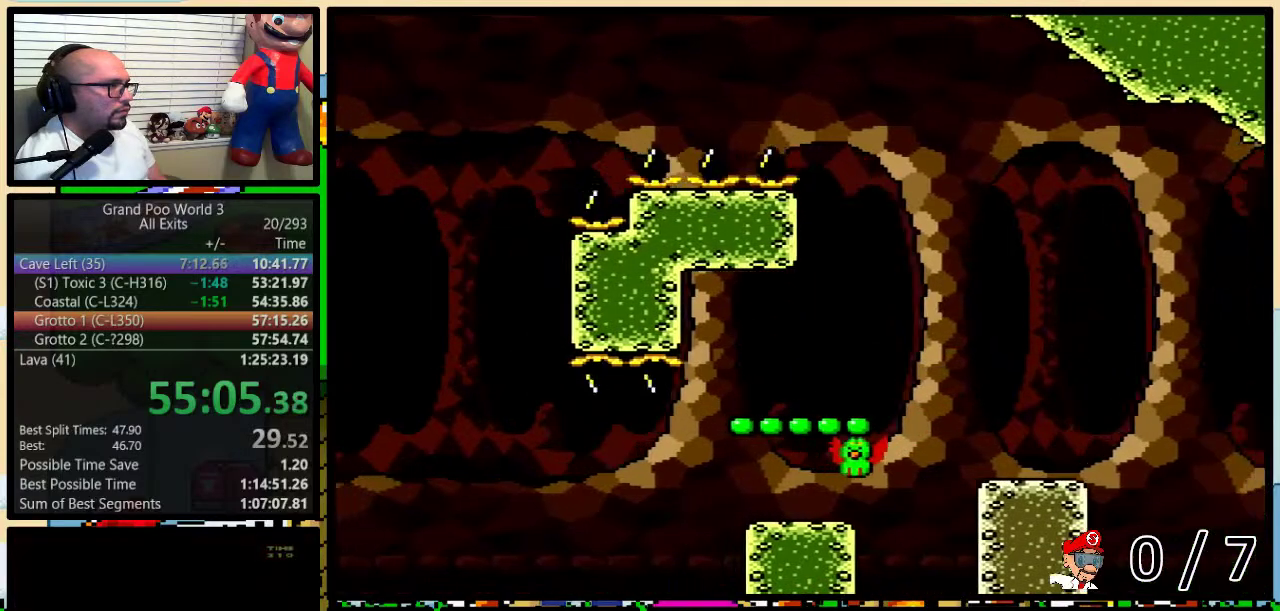
{"buttons": ["B", "Y", "DPAD_RIGHT"], "events": [[483, "DPAD_LEFT", "up"], [483, "DPAD_RIGHT", "down"]]}
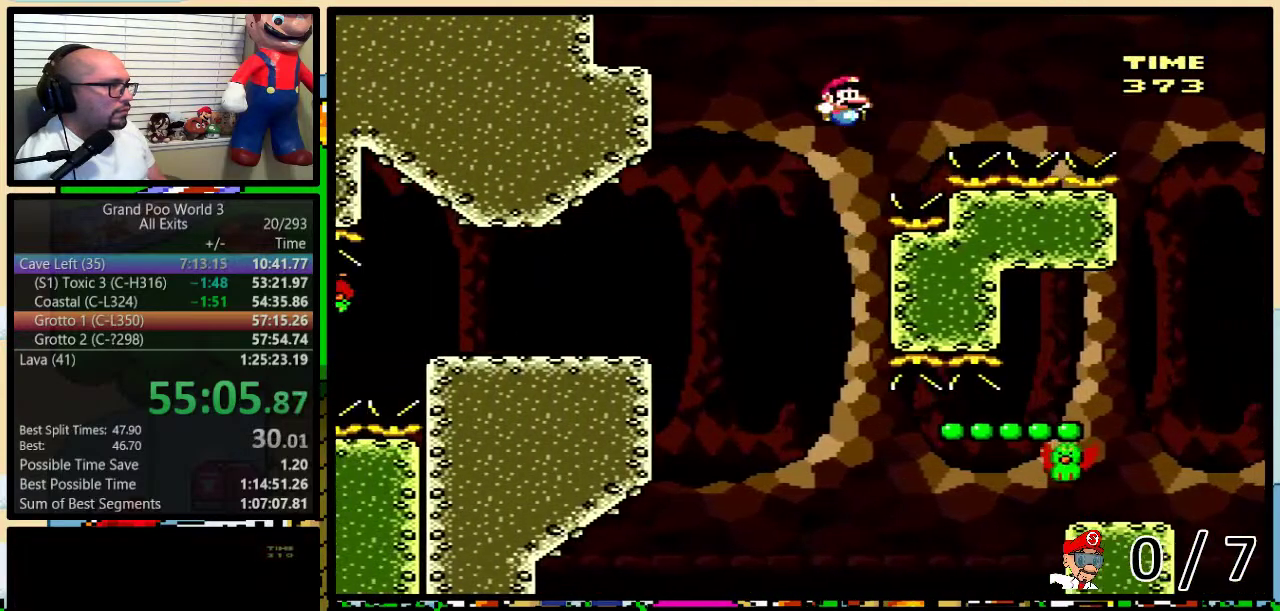
{"buttons": ["B", "Y"], "events": [[233, "B", "up"], [233, "DPAD_LEFT", "down"], [233, "DPAD_RIGHT", "up"], [283, "B", "down"], [317, "DPAD_LEFT", "up"]]}
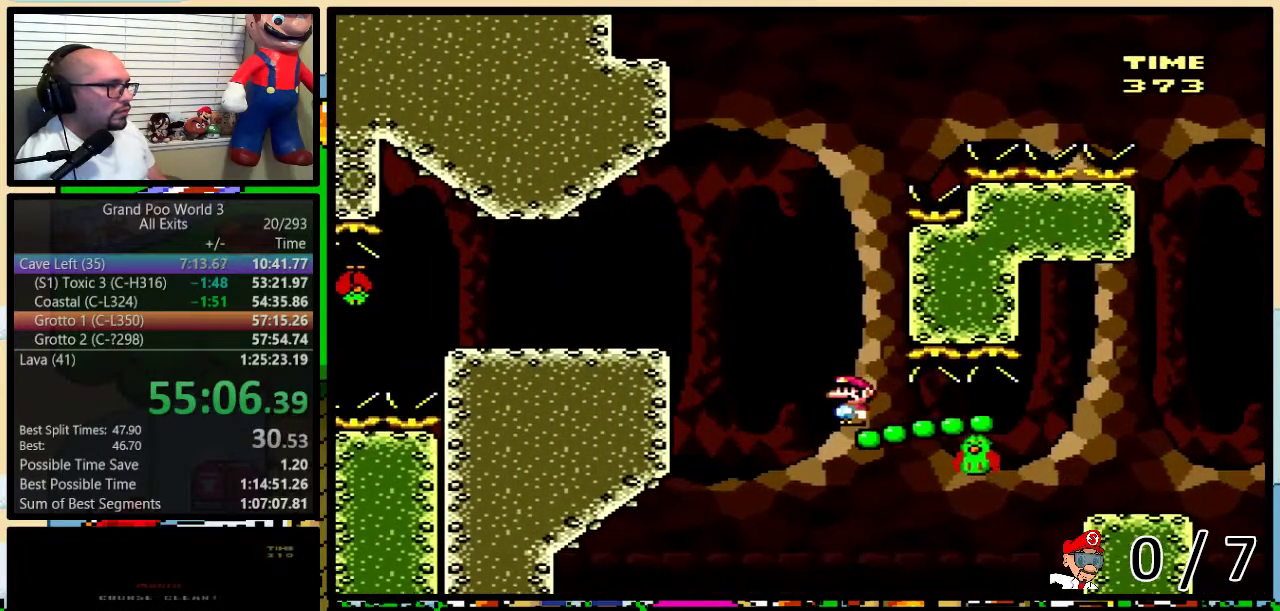
{"buttons": ["B", "Y", "DPAD_LEFT"], "events": [[267, "DPAD_LEFT", "down"]]}
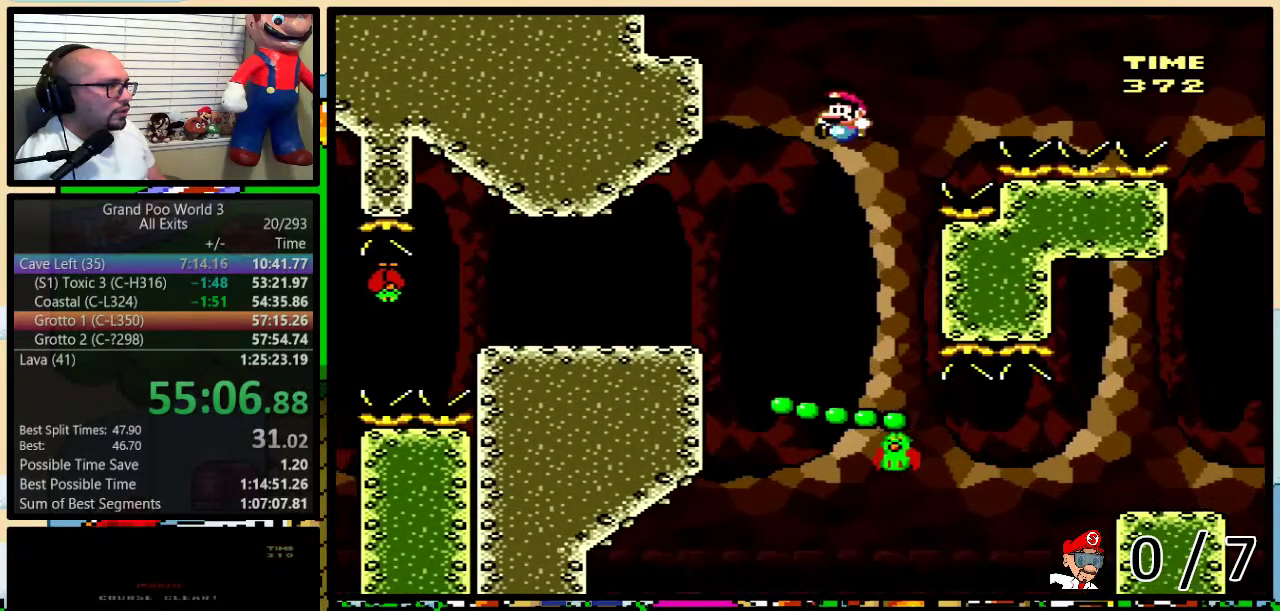
{"buttons": ["Y", "DPAD_UP", "DPAD_RIGHT"], "events": [[317, "DPAD_LEFT", "up"], [333, "DPAD_RIGHT", "down"], [400, "B", "up"], [400, "DPAD_UP", "down"]]}
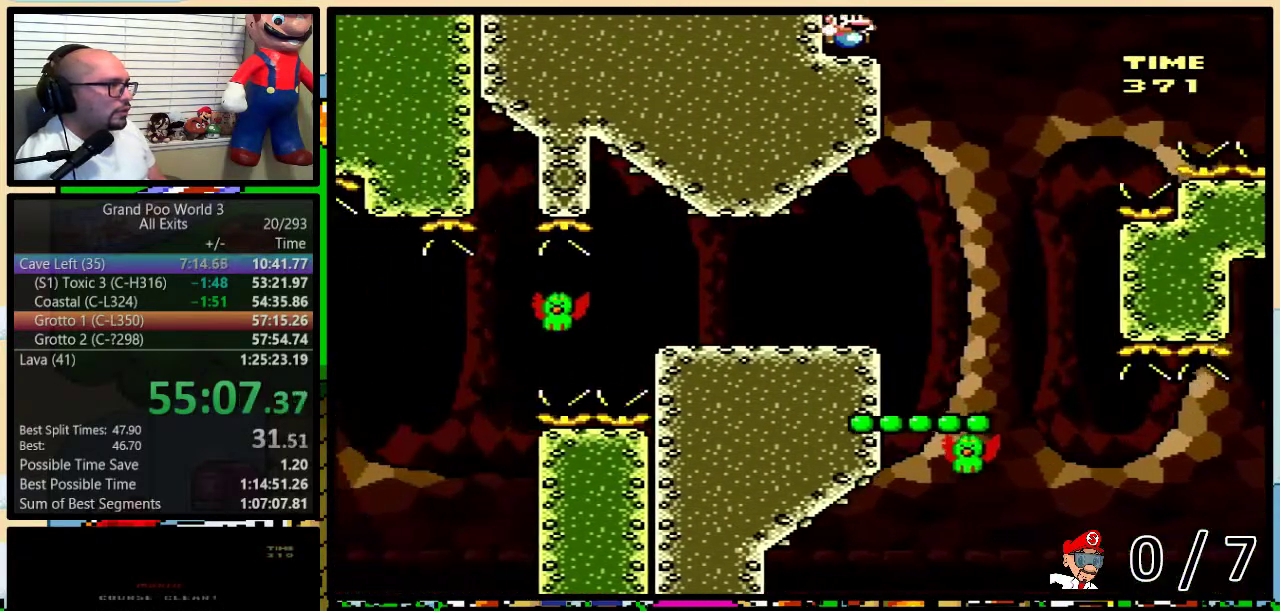
{"buttons": ["B", "Y", "DPAD_LEFT"], "events": [[100, "B", "down"], [167, "DPAD_UP", "up"], [200, "DPAD_LEFT", "down"], [200, "DPAD_RIGHT", "up"]]}
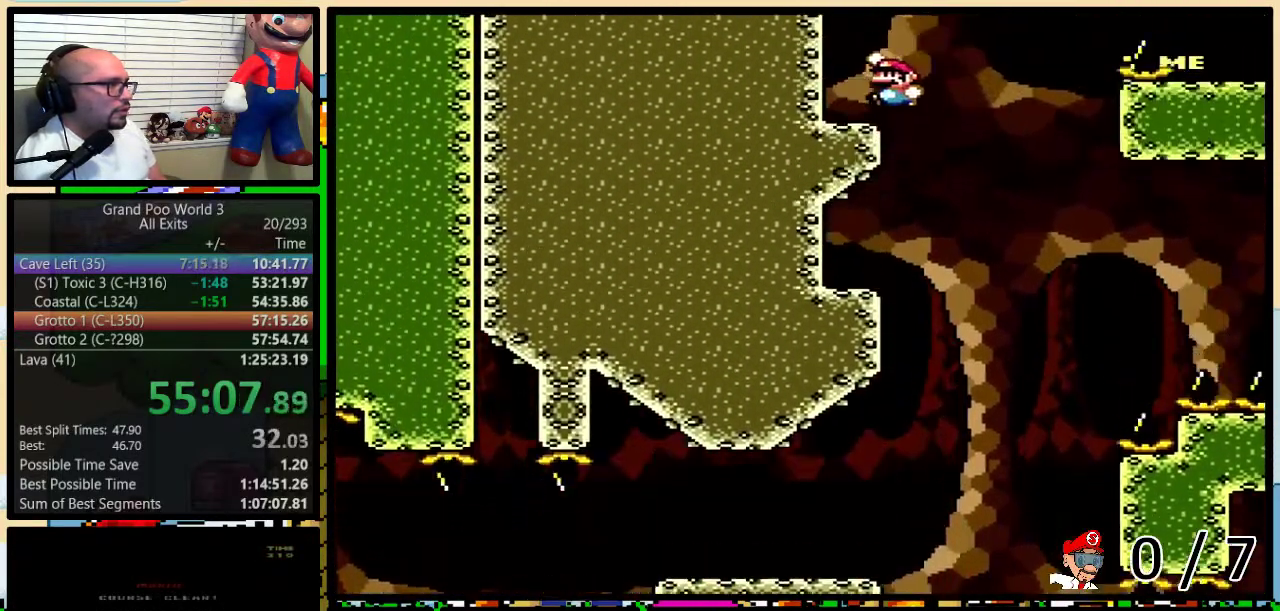
{"buttons": ["B", "Y", "DPAD_UP", "DPAD_RIGHT"], "events": [[200, "DPAD_UP", "down"], [250, "DPAD_LEFT", "up"], [250, "DPAD_RIGHT", "down"], [250, "DPAD_UP", "up"], [267, "B", "up"], [333, "DPAD_UP", "down"], [433, "B", "down"]]}
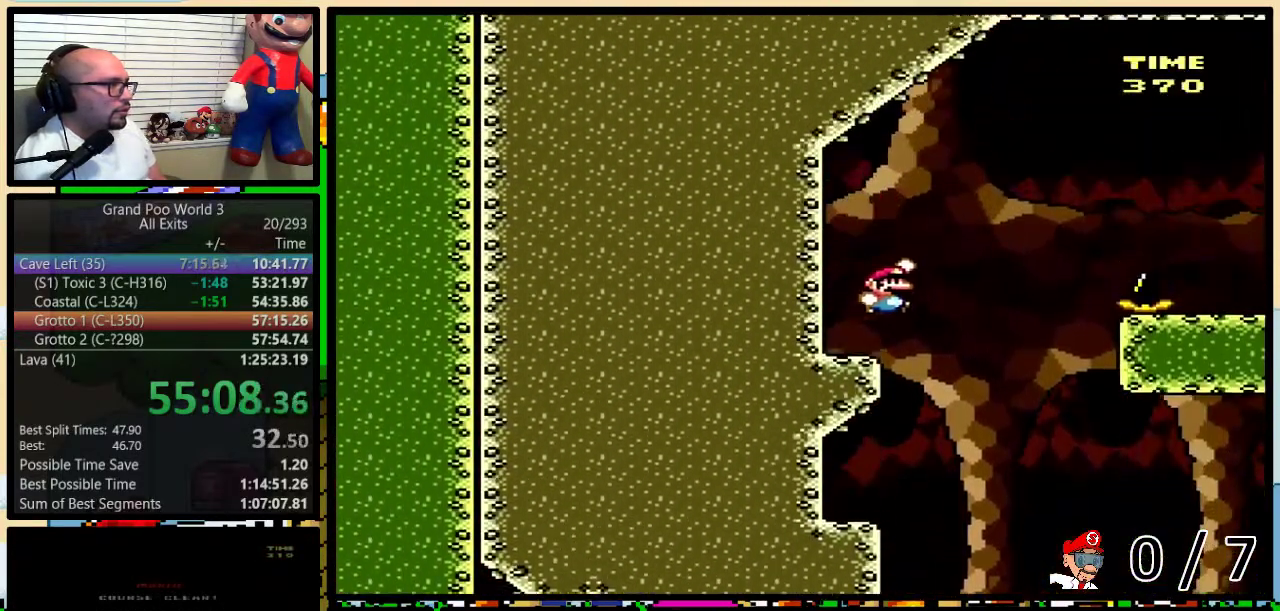
{"buttons": ["B", "Y", "DPAD_RIGHT"], "events": [[83, "DPAD_UP", "up"]]}
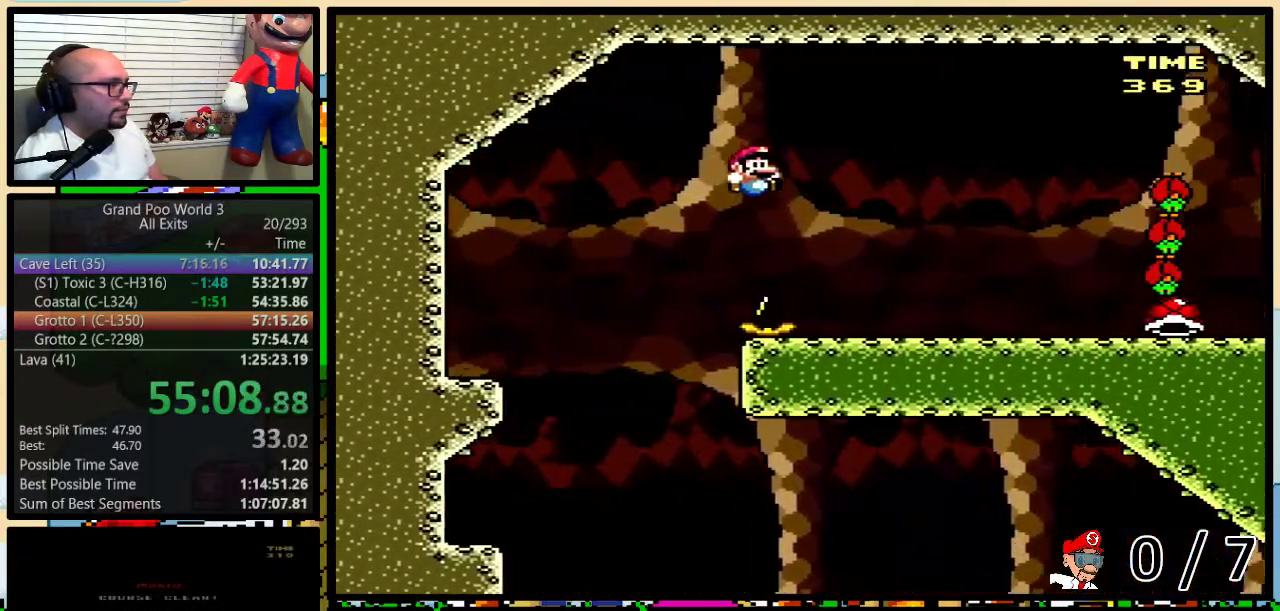
{"buttons": ["B", "Y", "DPAD_RIGHT"], "events": []}
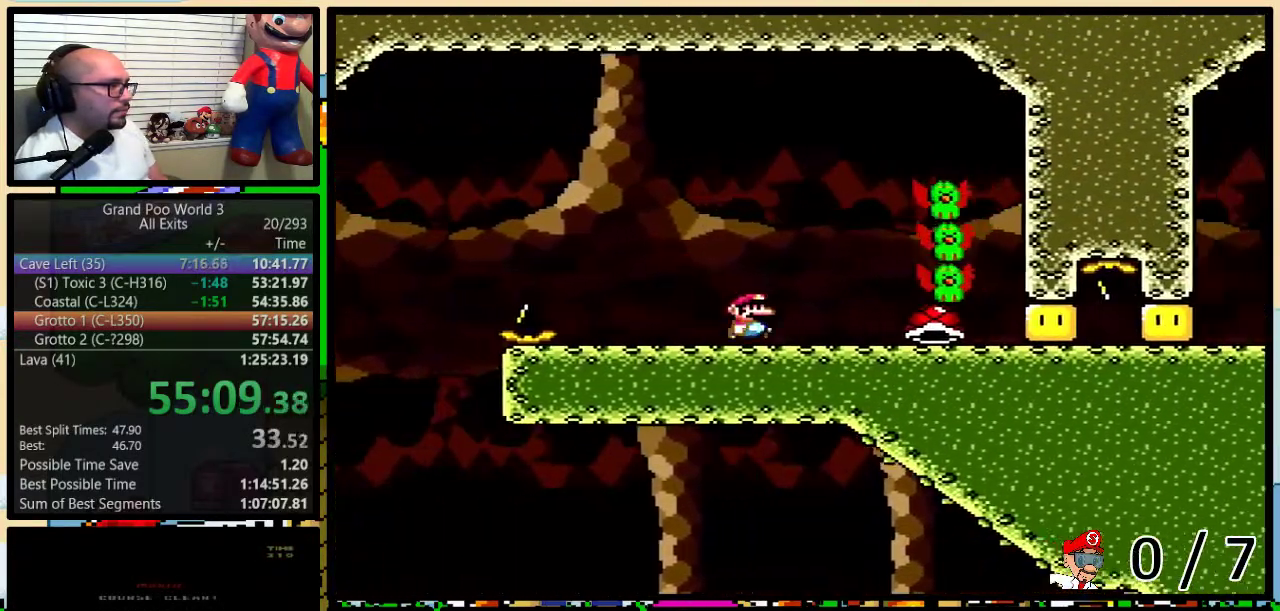
{"buttons": ["Y"], "events": [[383, "DPAD_RIGHT", "up"], [417, "Y", "up"], [450, "B", "up"], [500, "Y", "down"]]}
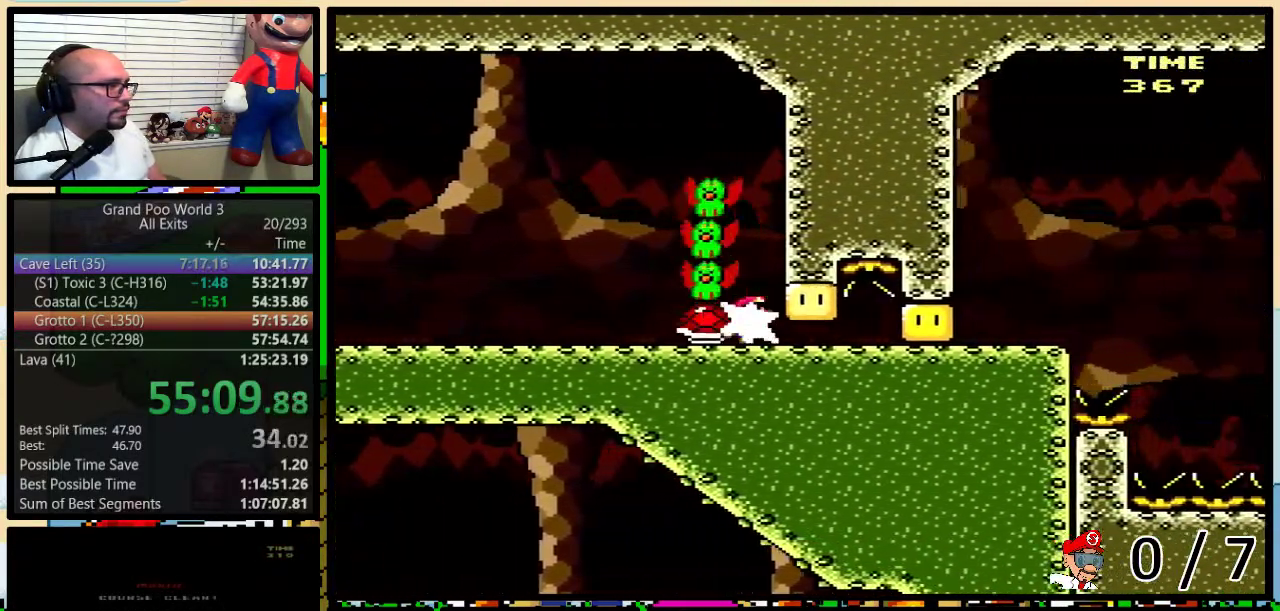
{"buttons": ["B", "Y"], "events": [[400, "B", "down"]]}